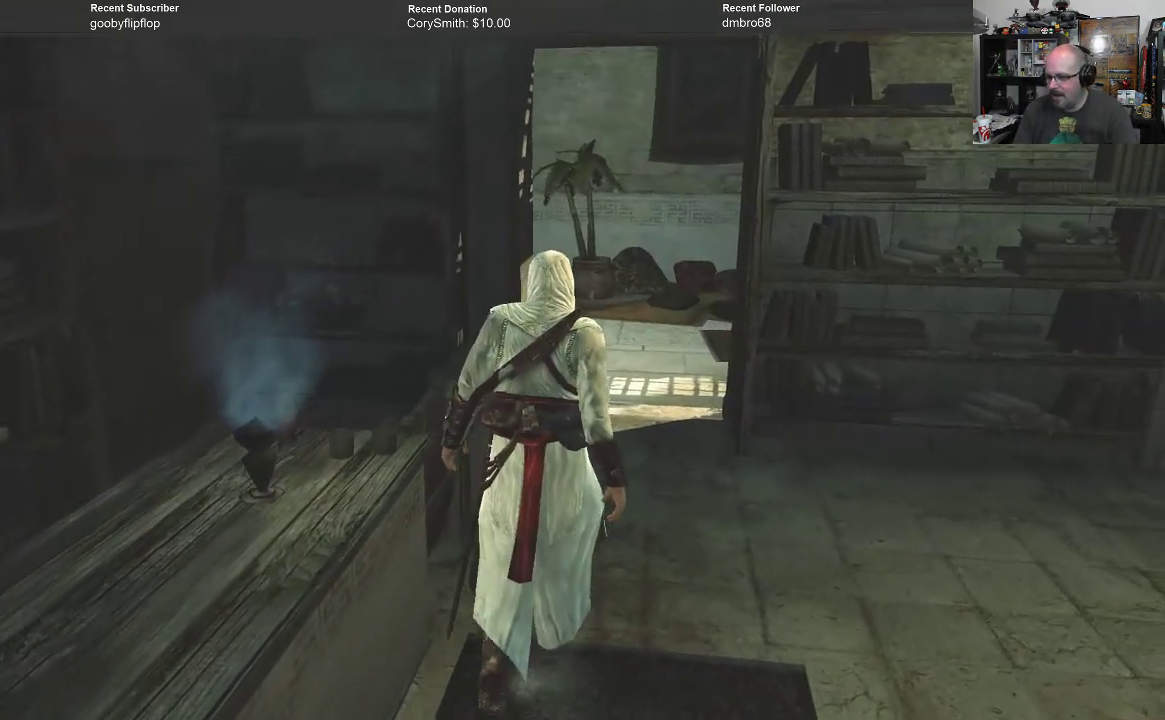
Gameplay with a controller (Xbox layout); each line is a JSON object with the inputs held at the frame after it. "events" lists button and stick changes between this image and that frame as [ms after this image, input, new state], when the widget could be followed in between.
{"buttons": [], "left_stick": "up-right", "right_stick": "center", "events": [[300, "left_stick", "up-right"]]}
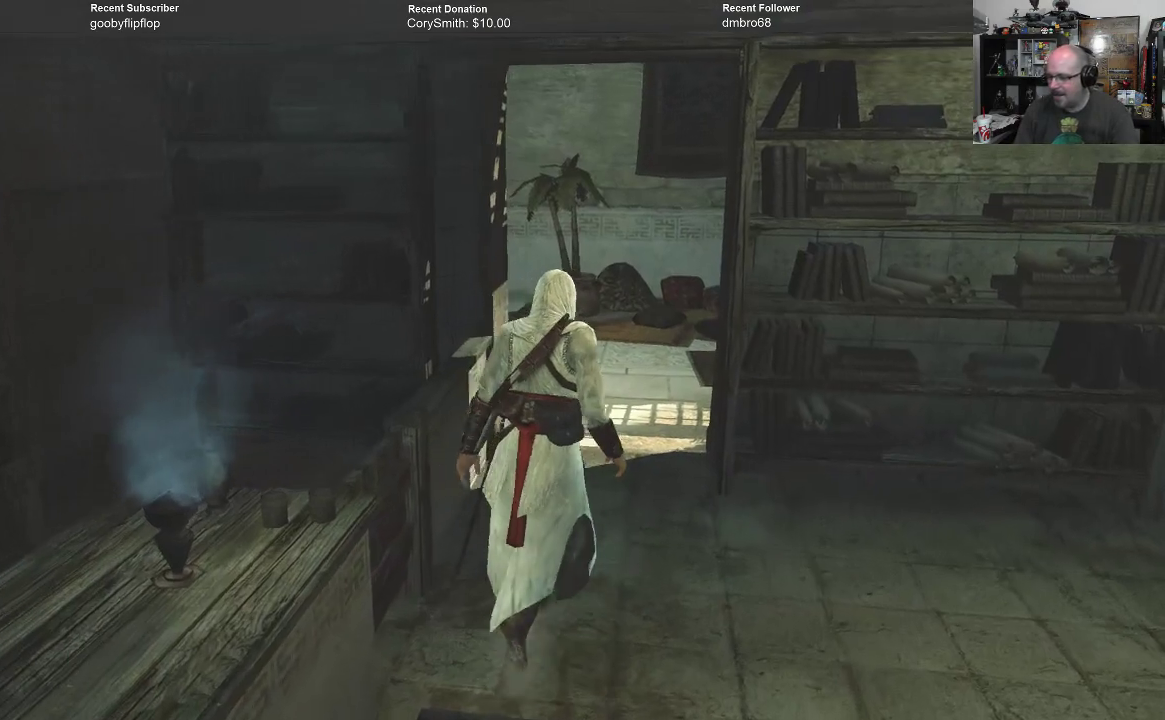
{"buttons": [], "left_stick": "up", "right_stick": "center", "events": [[367, "left_stick", "up"]]}
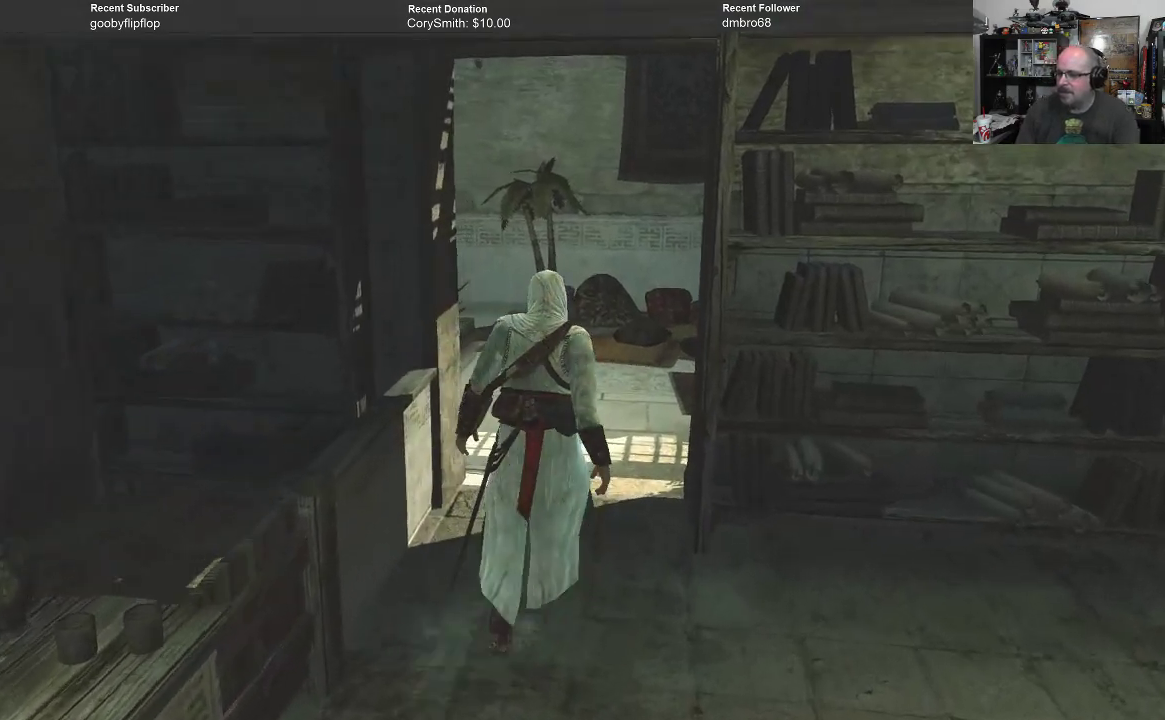
{"buttons": [], "left_stick": "up", "right_stick": "center", "events": []}
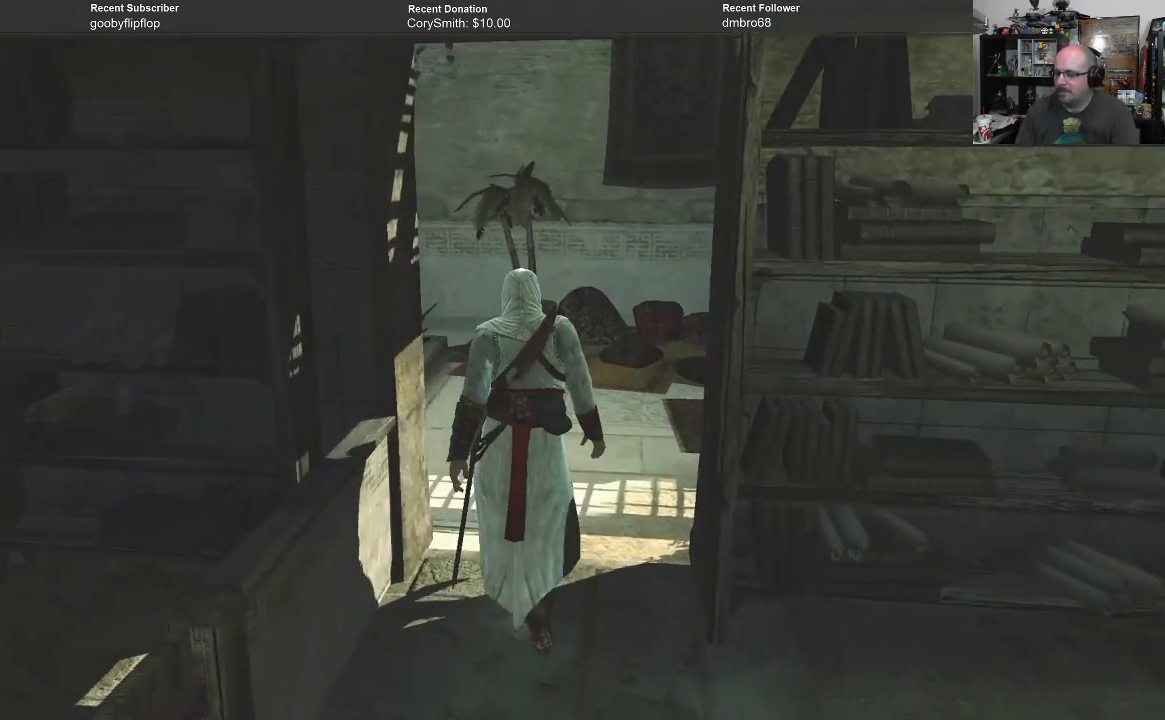
{"buttons": [], "left_stick": "up", "right_stick": "center", "events": []}
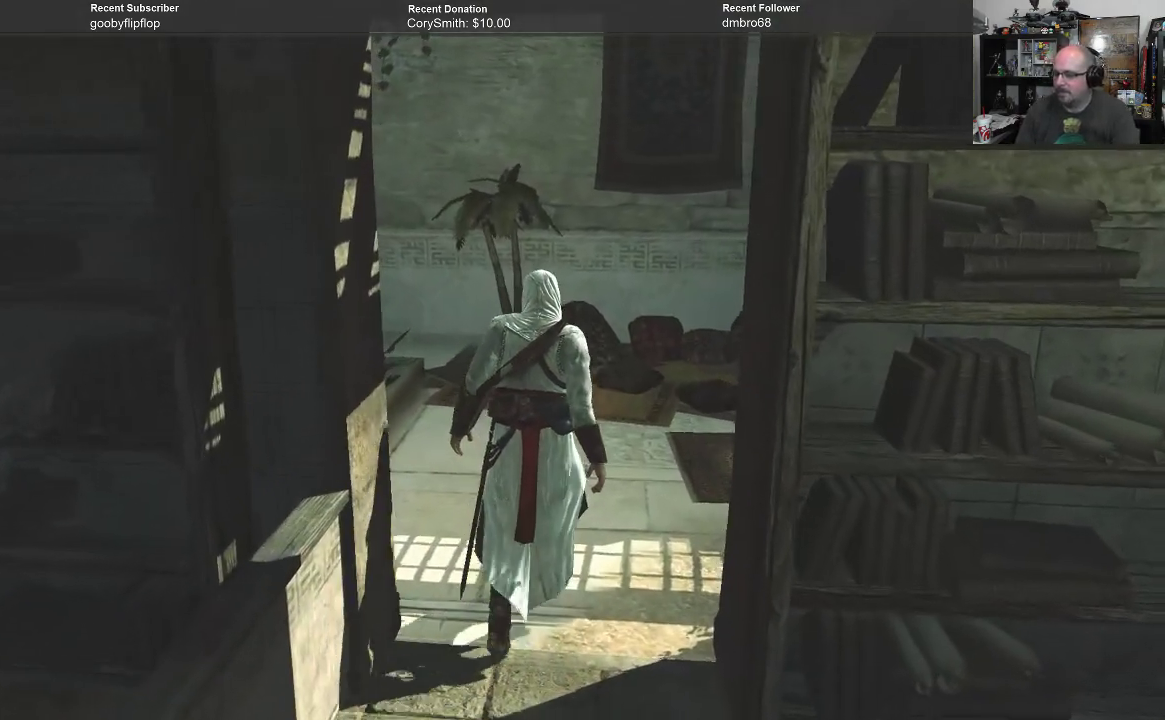
{"buttons": [], "left_stick": "up", "right_stick": "down-right", "events": [[267, "right_stick", "down-right"]]}
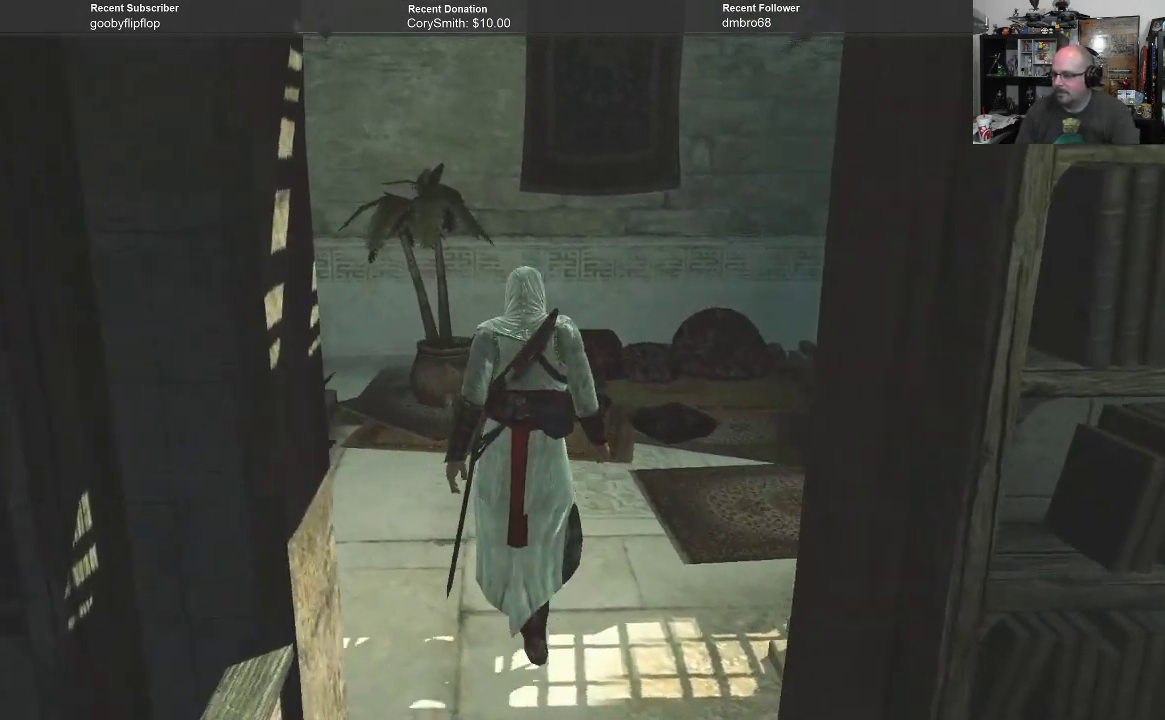
{"buttons": [], "left_stick": "up", "right_stick": "center", "events": [[467, "right_stick", "center"]]}
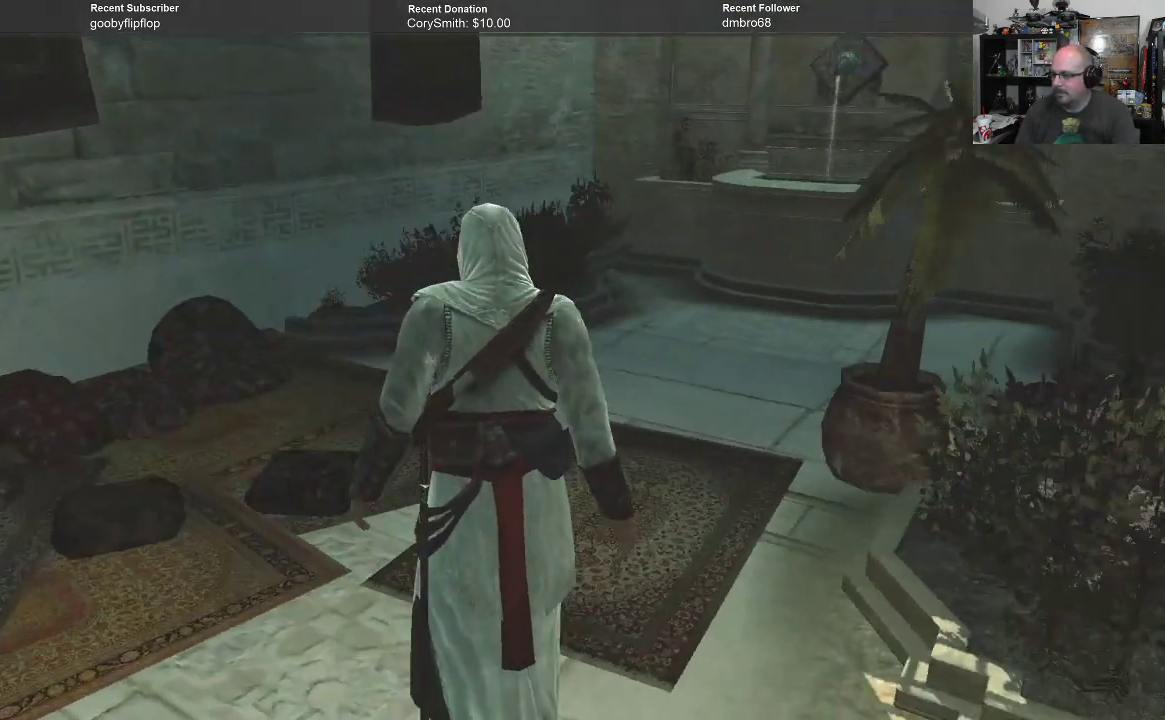
{"buttons": ["A", "R1"], "left_stick": "up", "right_stick": "center", "events": [[33, "A", "down"], [367, "R1", "down"]]}
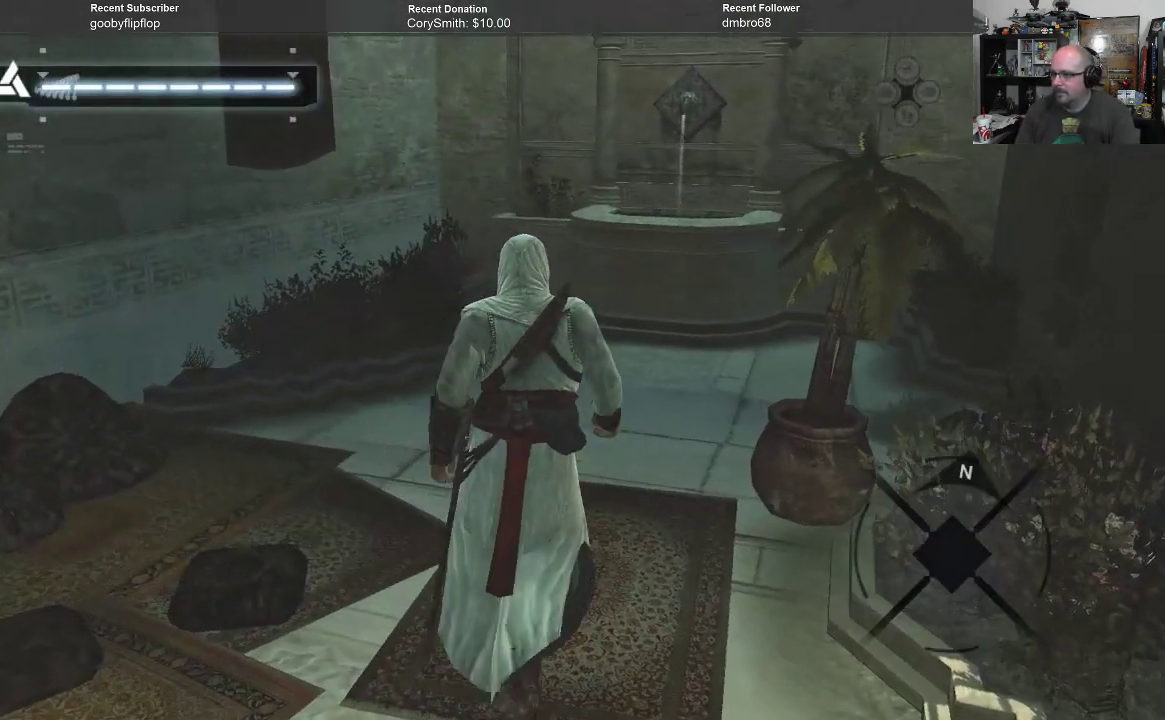
{"buttons": [], "left_stick": "up", "right_stick": "center", "events": [[333, "R1", "up"], [433, "A", "up"]]}
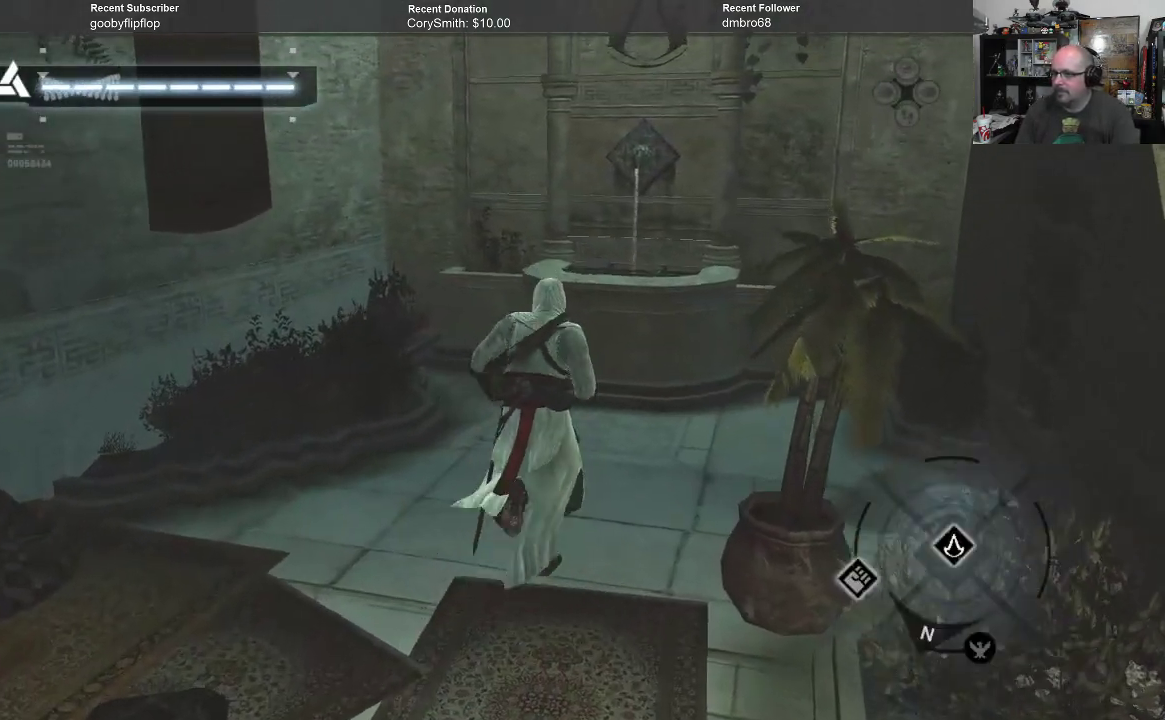
{"buttons": [], "left_stick": "center", "right_stick": "center", "events": [[33, "left_stick", "center"]]}
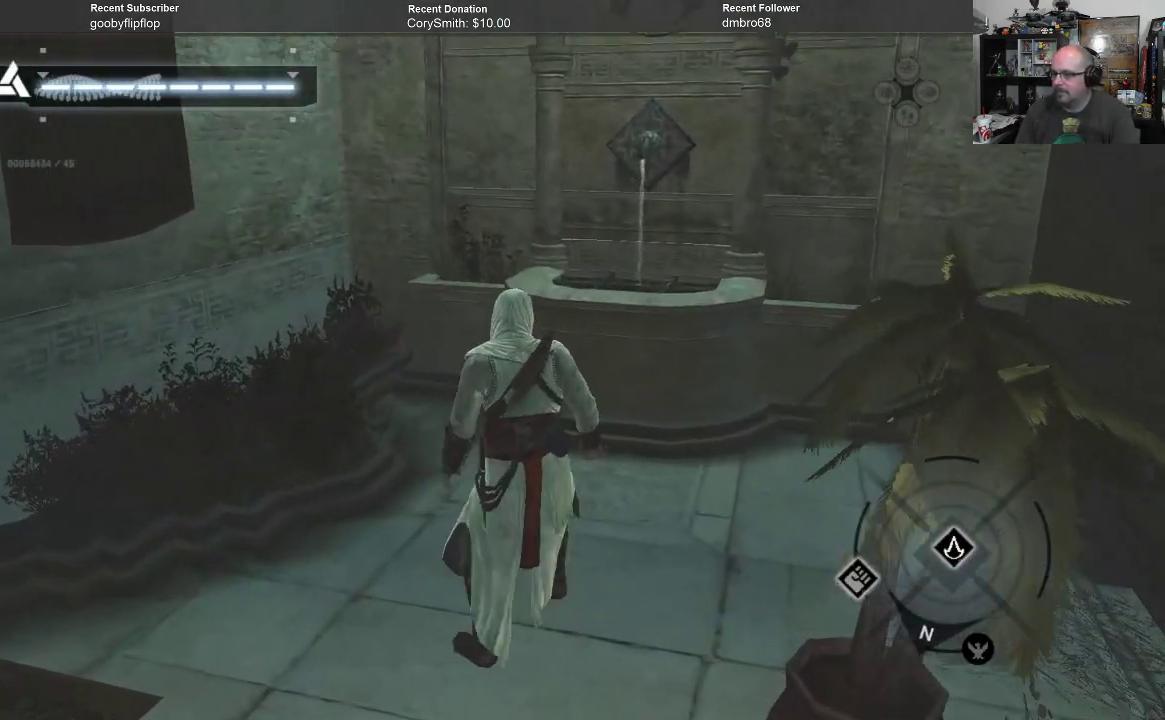
{"buttons": [], "left_stick": "center", "right_stick": "center", "events": []}
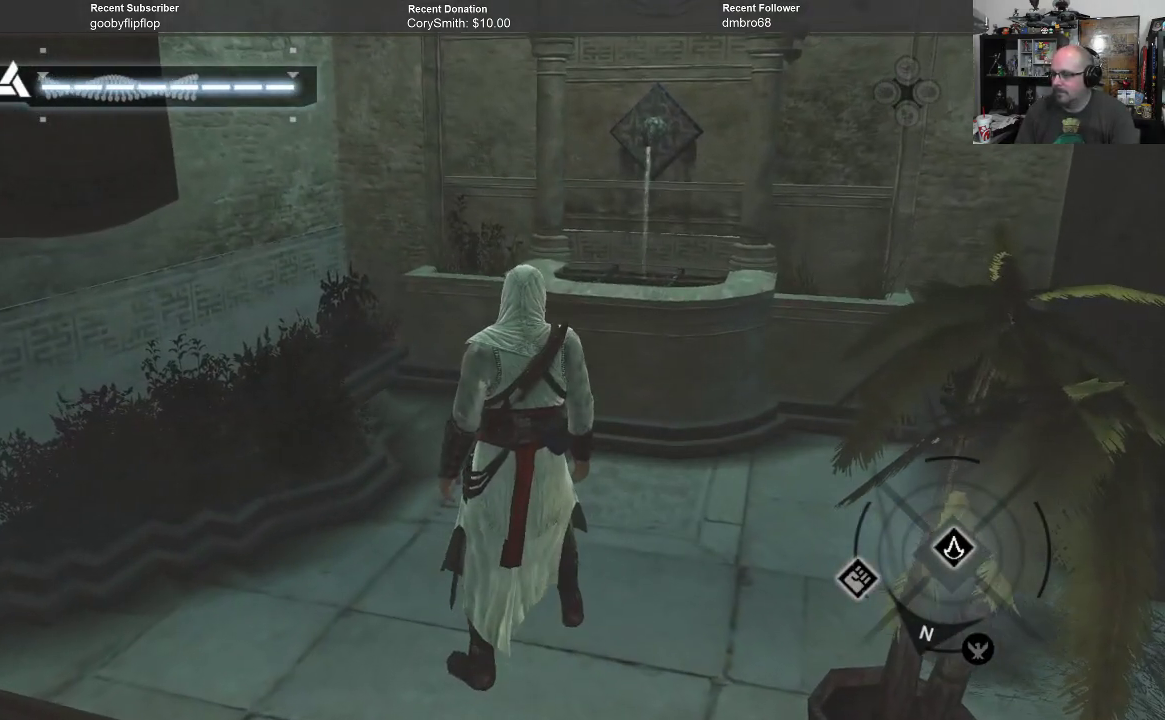
{"buttons": [], "left_stick": "center", "right_stick": "center", "events": []}
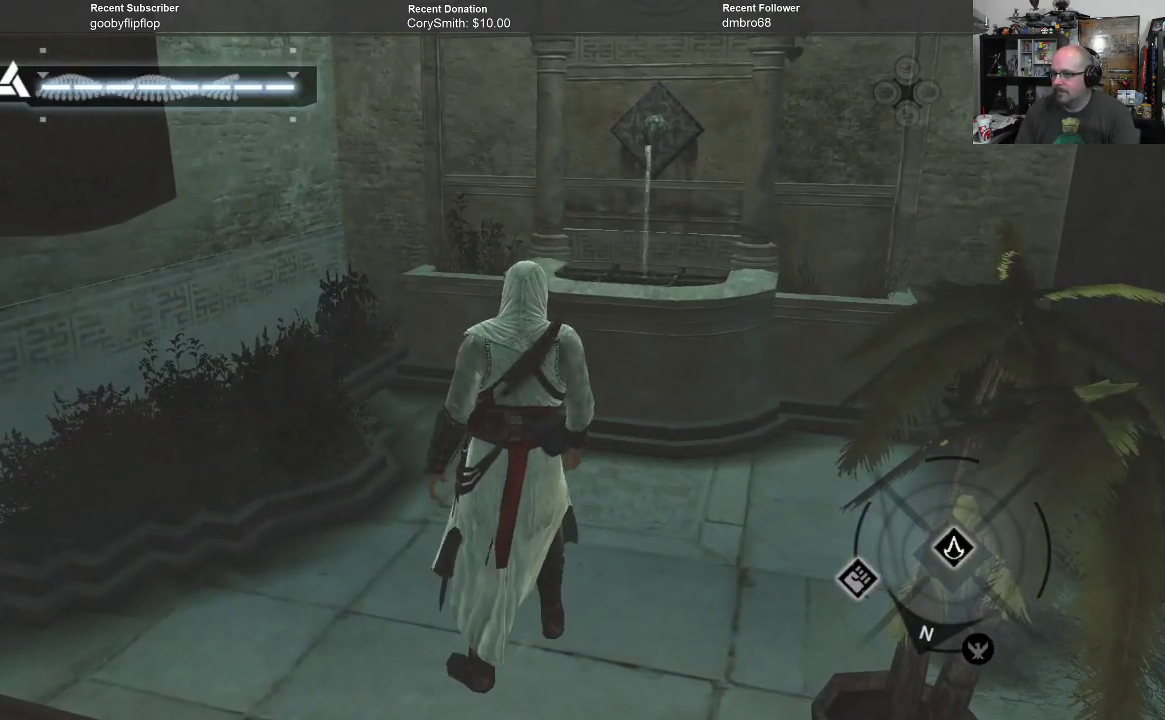
{"buttons": [], "left_stick": "center", "right_stick": "center", "events": []}
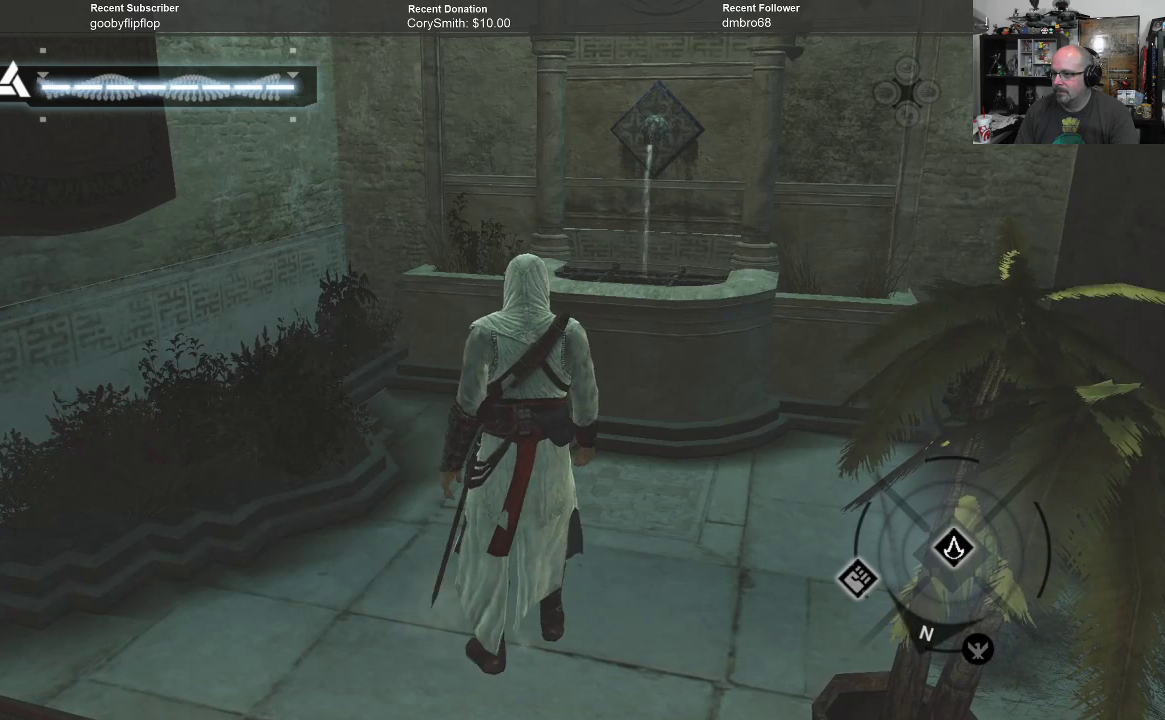
{"buttons": [], "left_stick": "center", "right_stick": "center", "events": []}
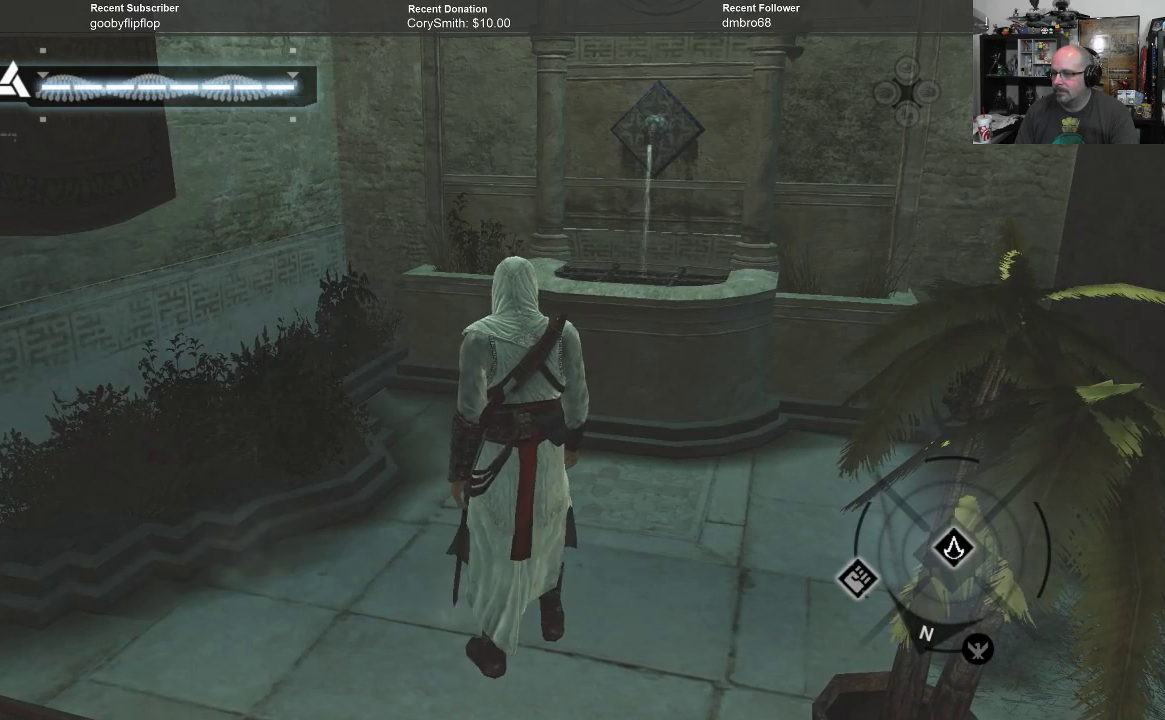
{"buttons": [], "left_stick": "center", "right_stick": "center", "events": []}
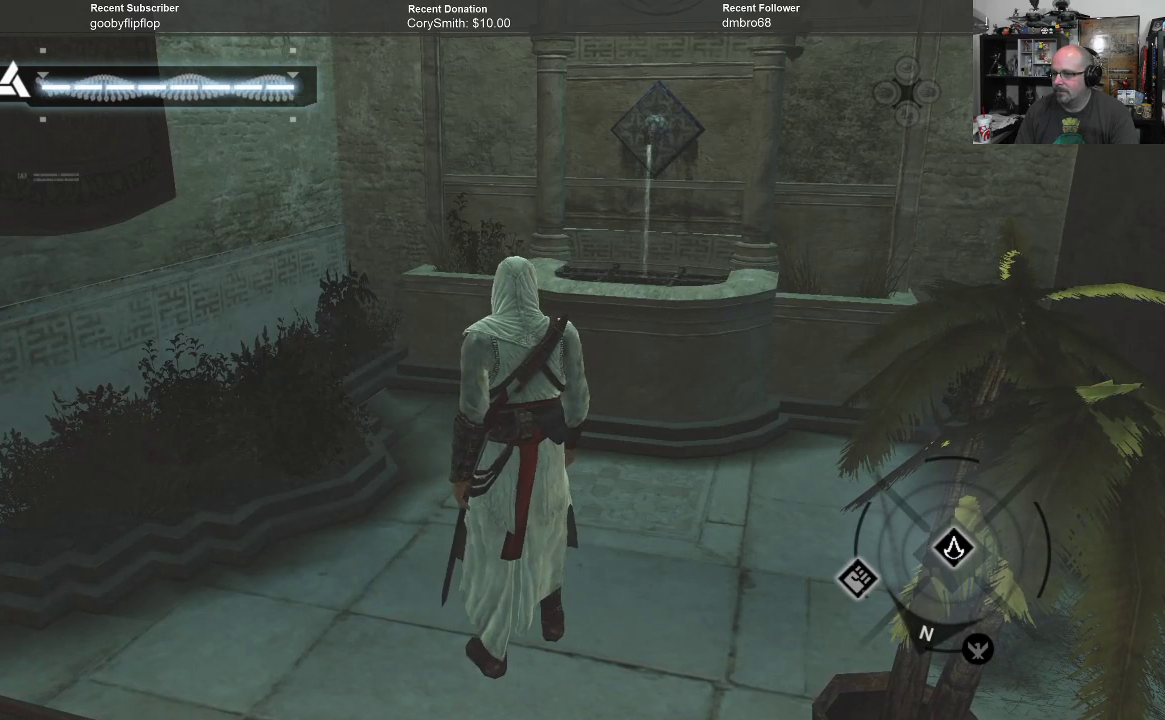
{"buttons": [], "left_stick": "center", "right_stick": "center", "events": []}
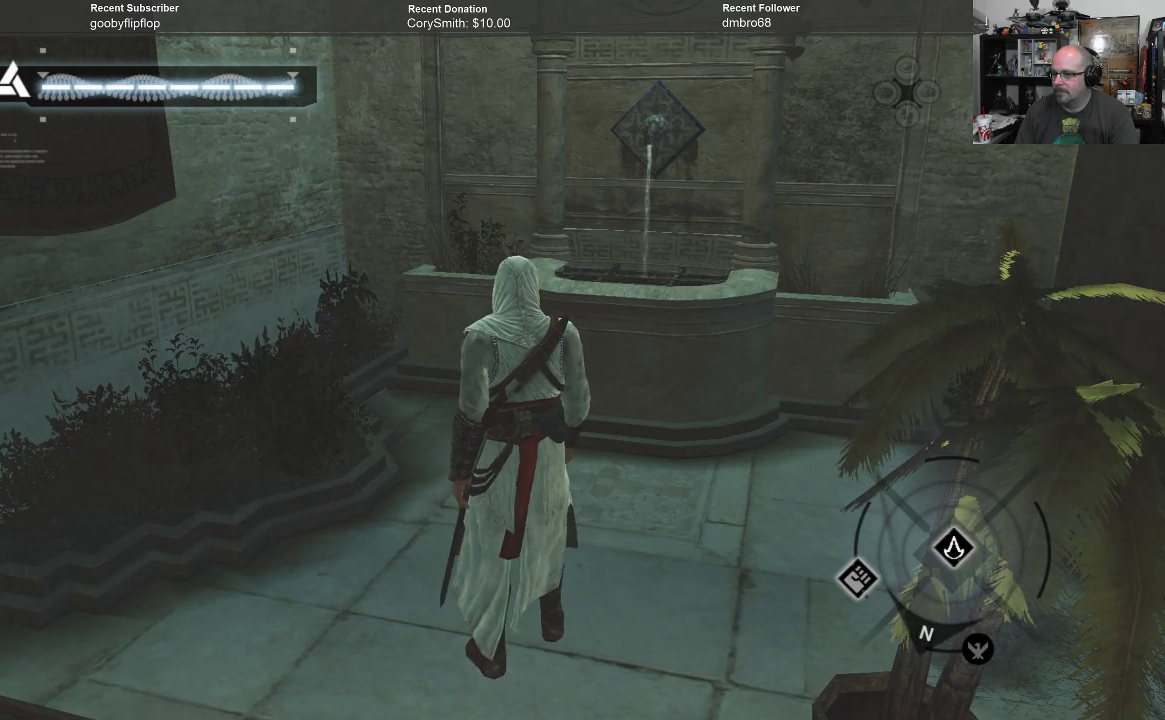
{"buttons": [], "left_stick": "center", "right_stick": "center", "events": []}
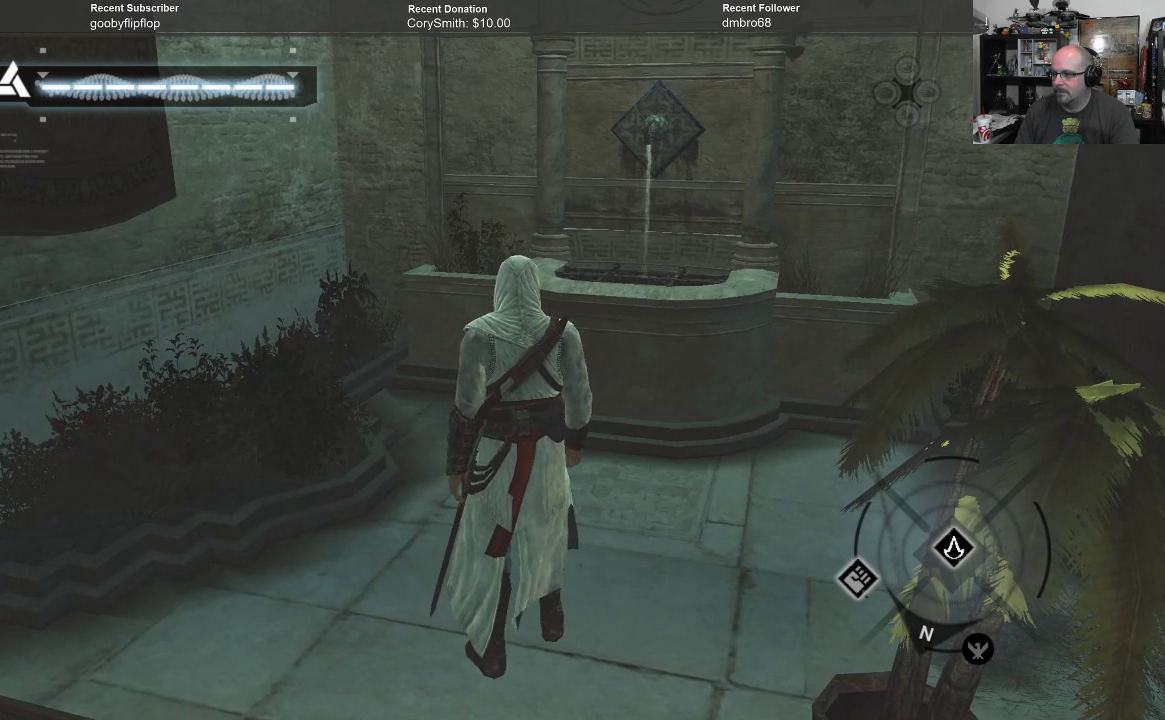
{"buttons": [], "left_stick": "center", "right_stick": "center", "events": [[200, "left_stick", "up"], [500, "left_stick", "center"]]}
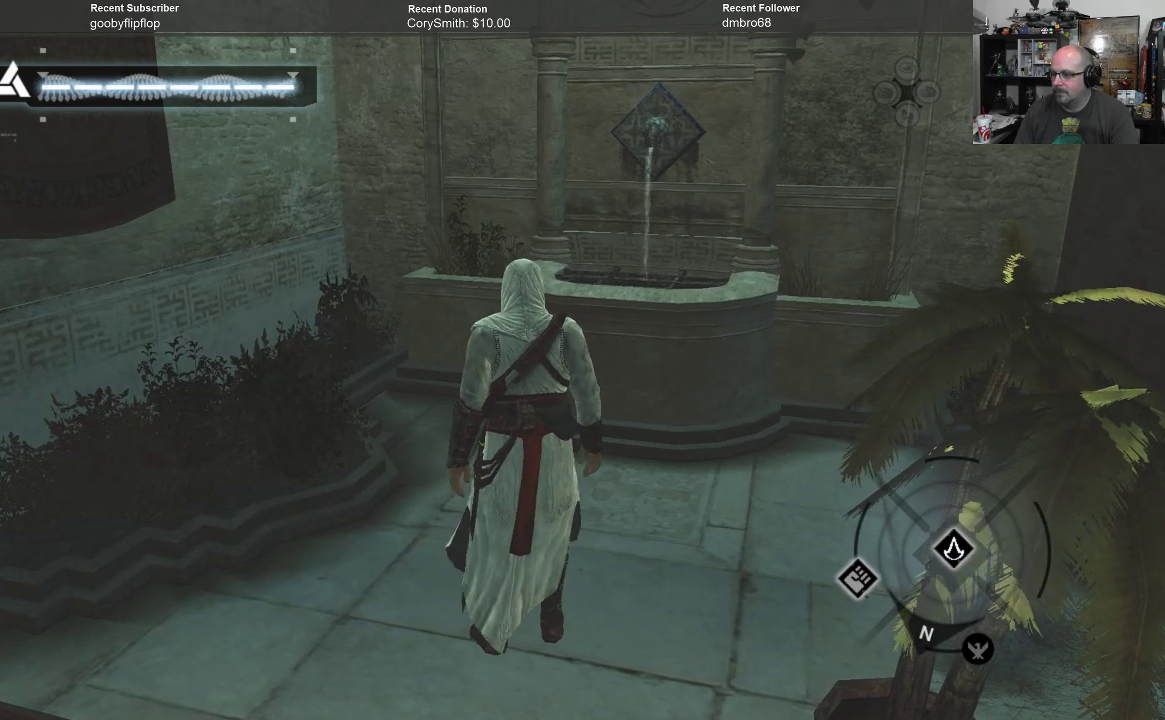
{"buttons": [], "left_stick": "center", "right_stick": "center", "events": [[233, "START", "down"], [333, "START", "up"]]}
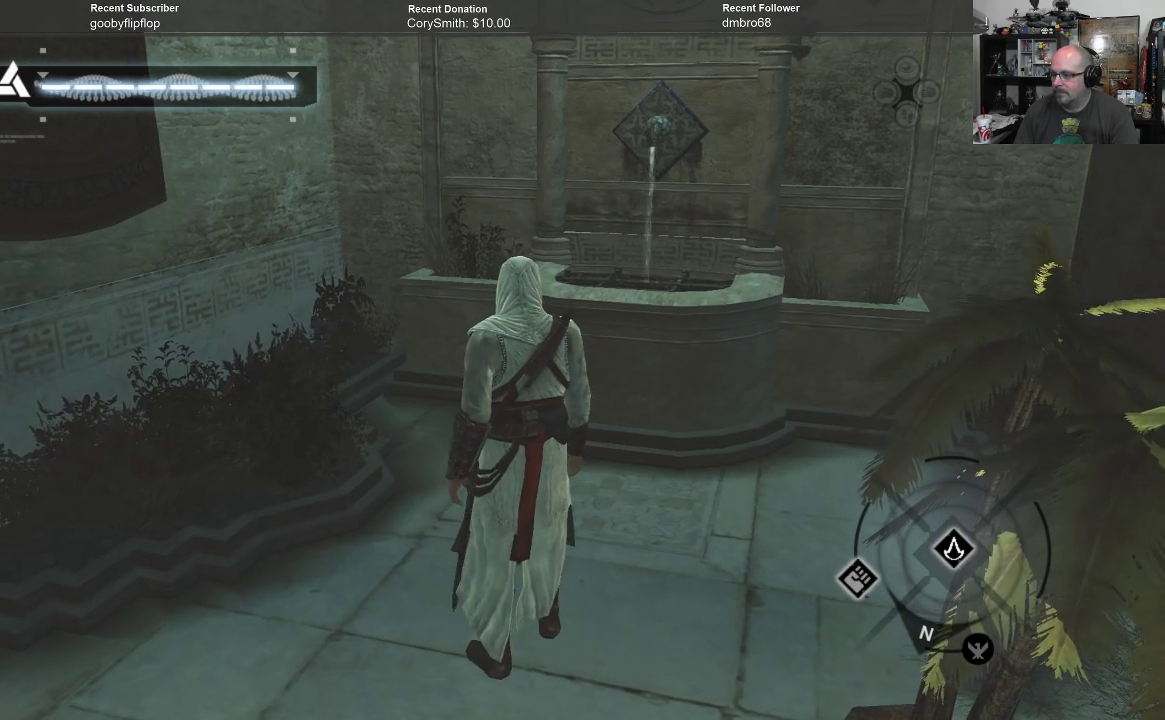
{"buttons": [], "left_stick": "center", "right_stick": "center", "events": []}
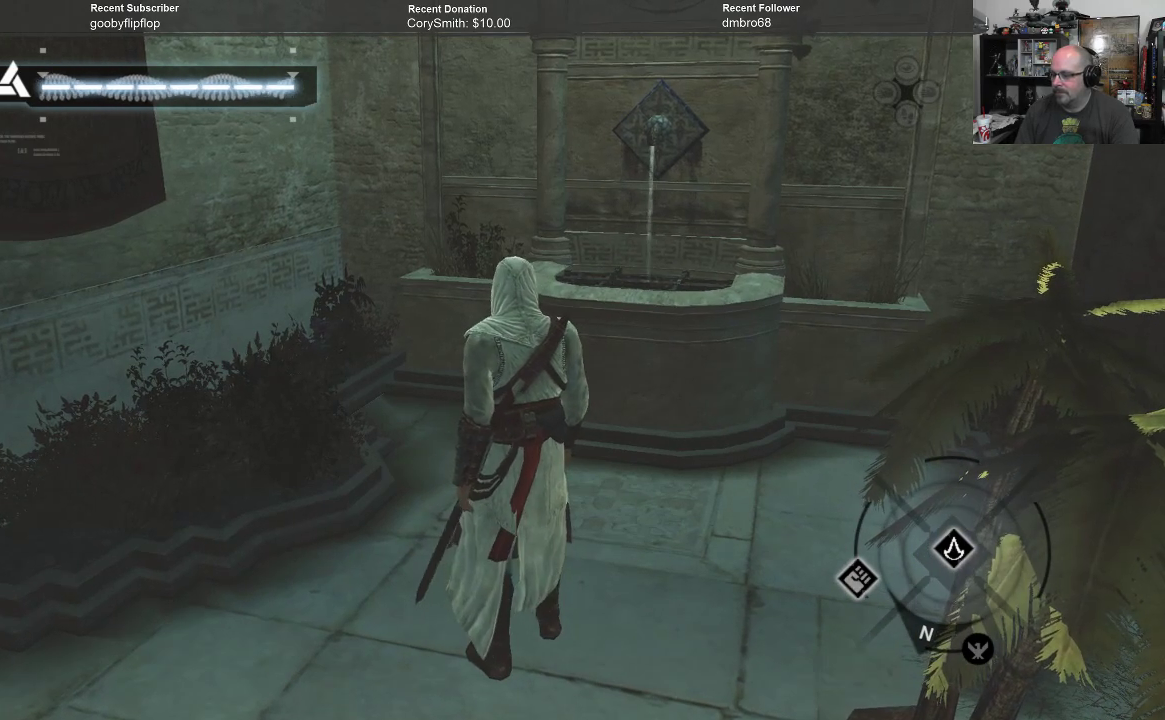
{"buttons": [], "left_stick": "center", "right_stick": "center", "events": []}
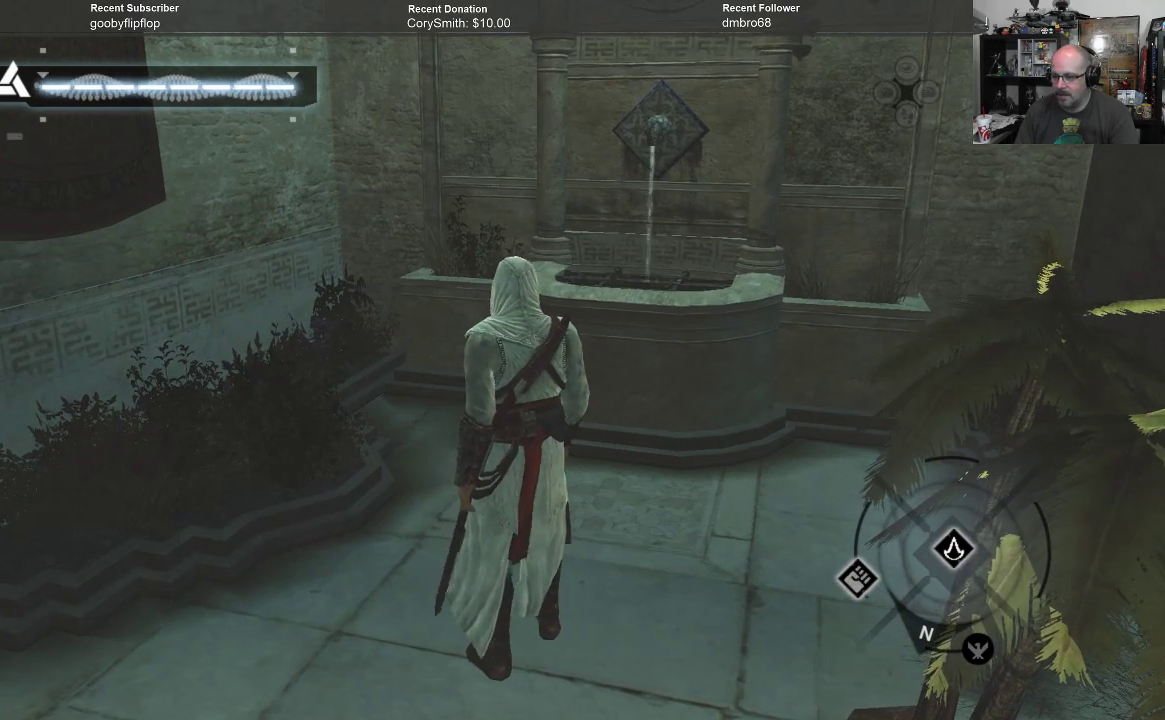
{"buttons": [], "left_stick": "center", "right_stick": "left", "events": [[133, "right_stick", "left"]]}
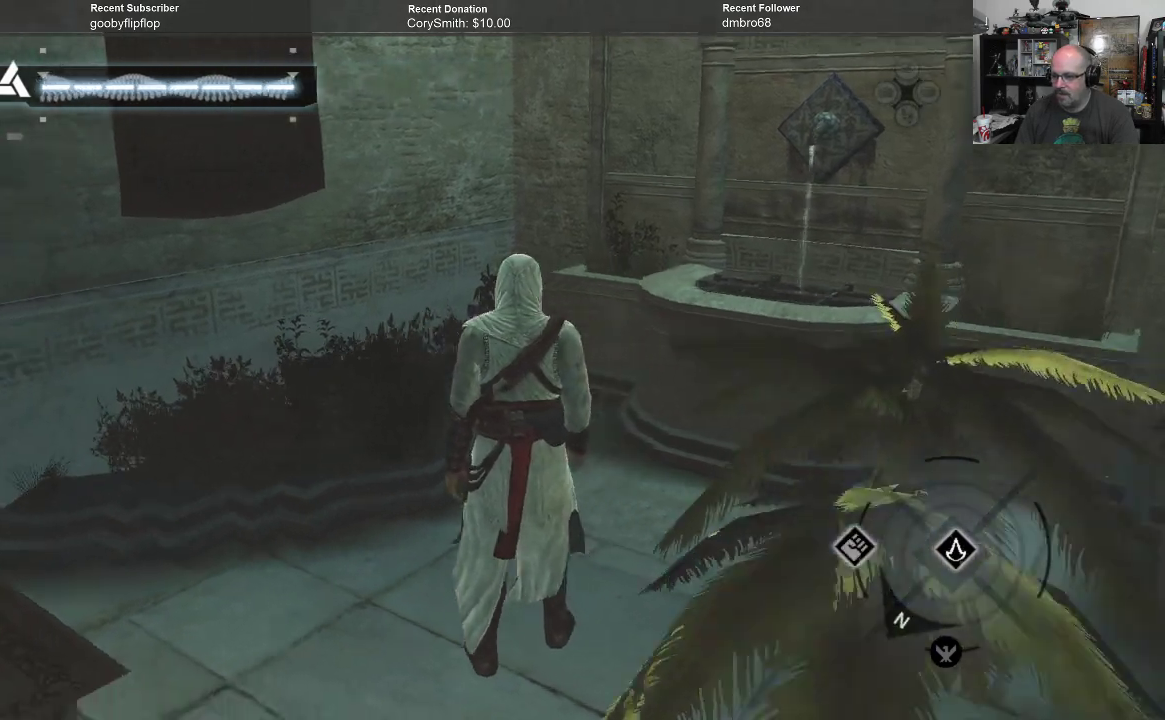
{"buttons": [], "left_stick": "up-right", "right_stick": "left", "events": [[467, "left_stick", "up-right"]]}
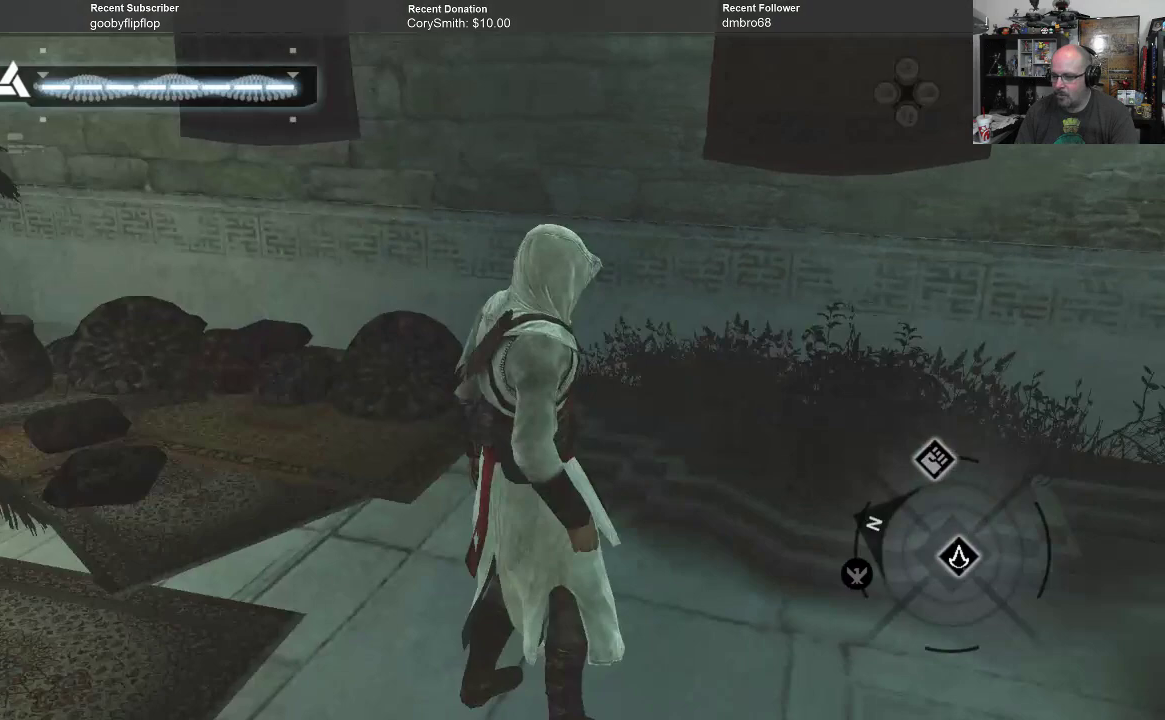
{"buttons": [], "left_stick": "up", "right_stick": "center", "events": [[200, "left_stick", "up"], [233, "right_stick", "up"], [333, "right_stick", "center"]]}
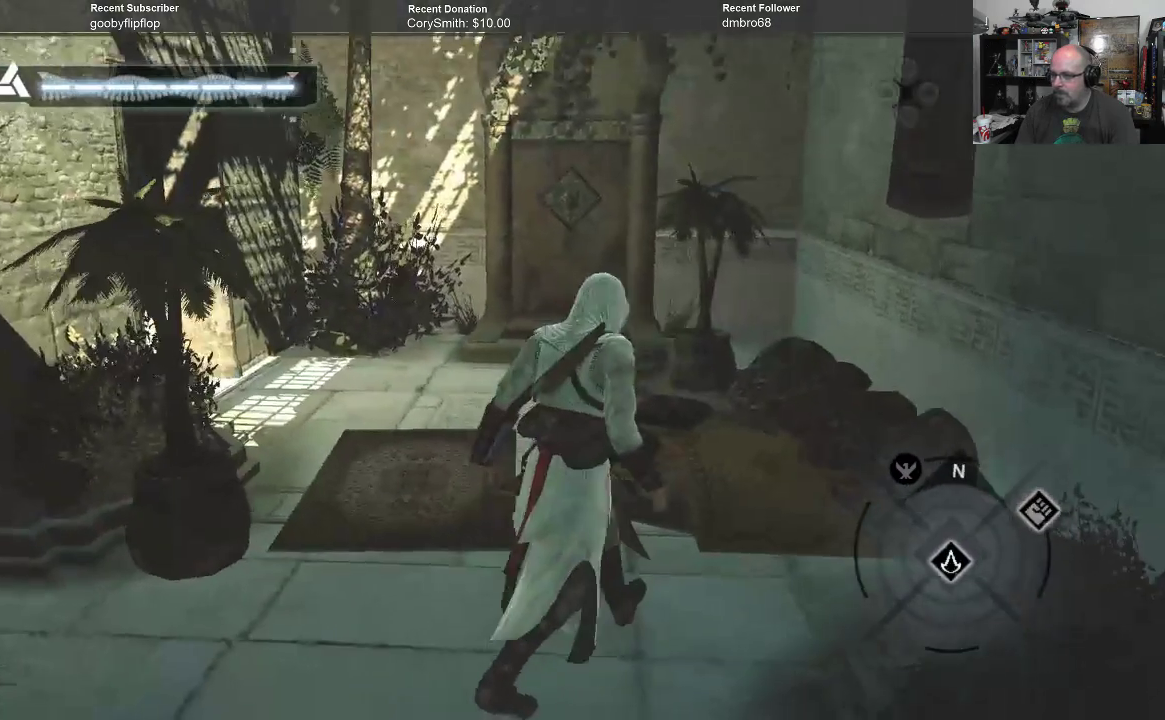
{"buttons": [], "left_stick": "center", "right_stick": "center", "events": [[133, "left_stick", "center"], [267, "right_stick", "up"], [433, "right_stick", "center"]]}
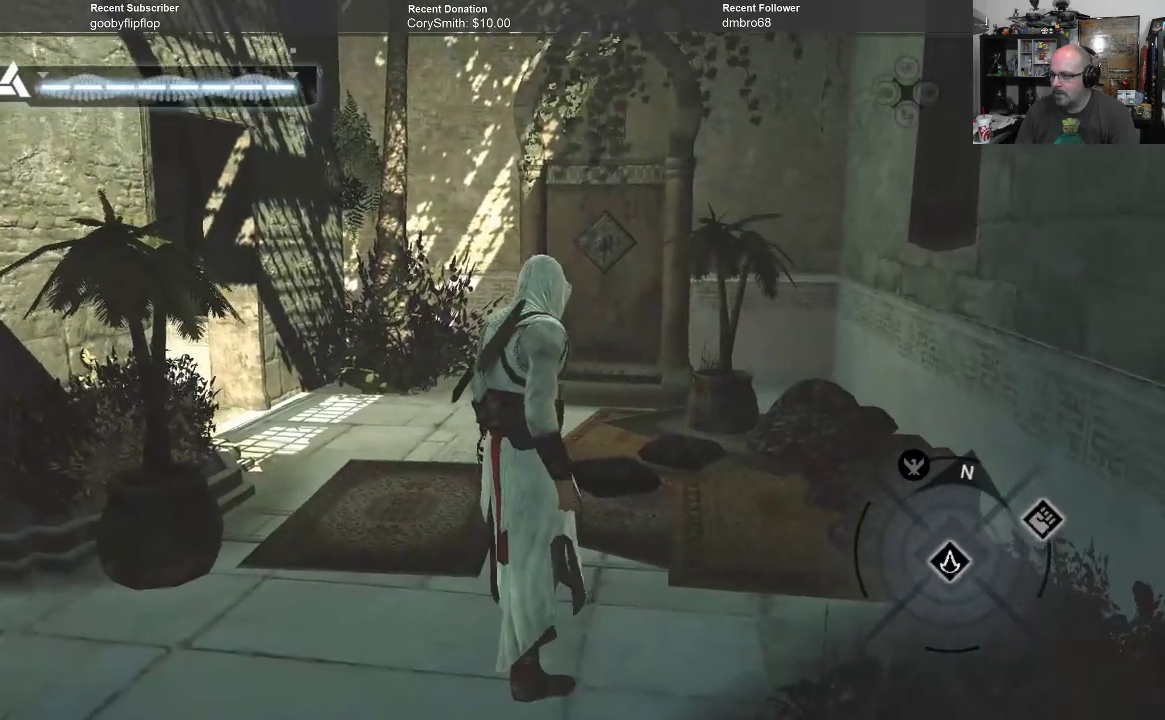
{"buttons": [], "left_stick": "center", "right_stick": "left", "events": [[100, "right_stick", "down-left"], [433, "right_stick", "left"]]}
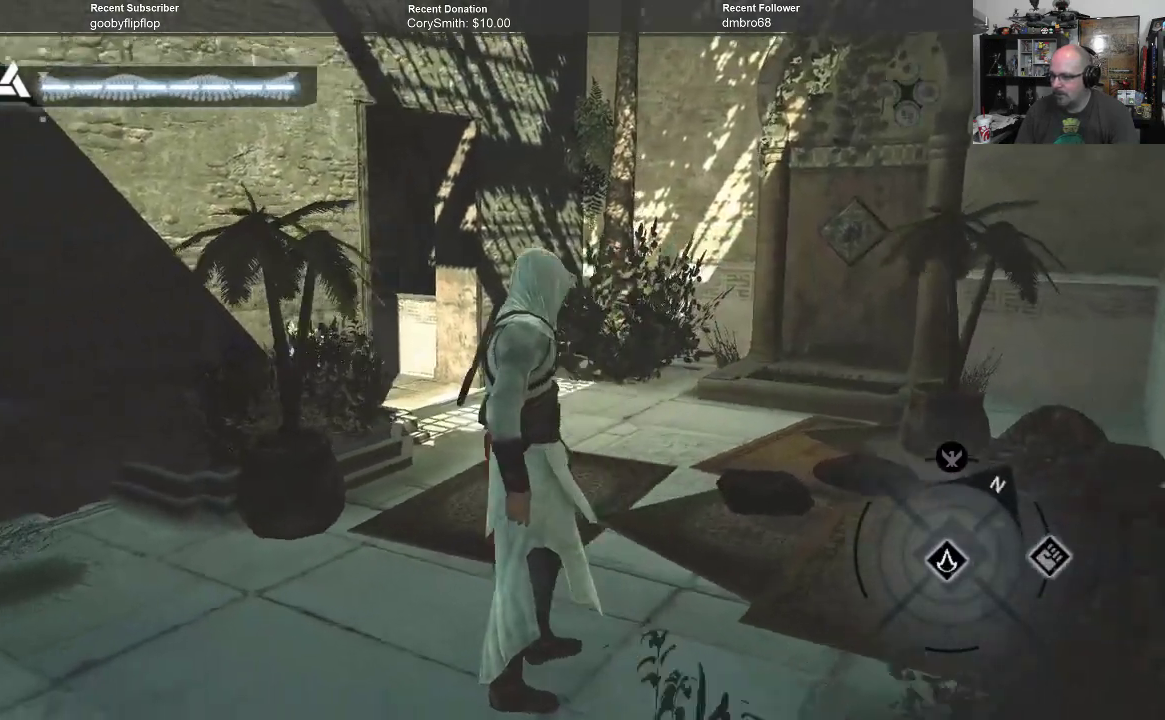
{"buttons": [], "left_stick": "left", "right_stick": "center", "events": [[267, "left_stick", "left"], [300, "right_stick", "center"]]}
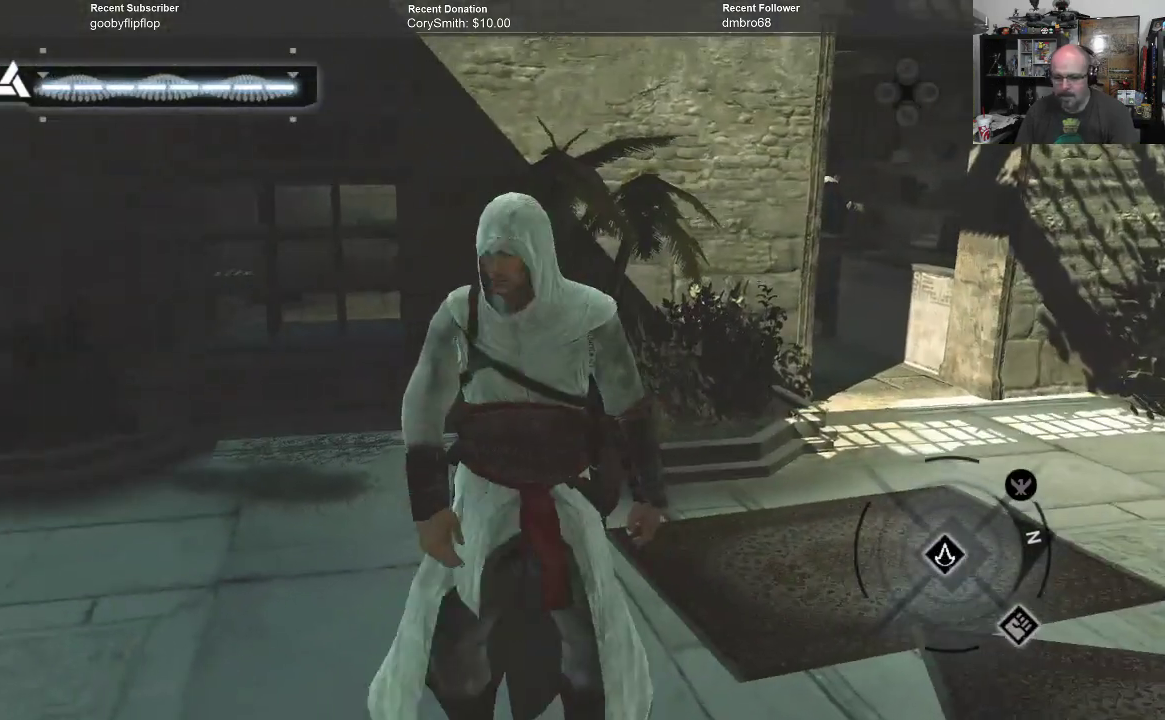
{"buttons": [], "left_stick": "center", "right_stick": "center", "events": [[33, "left_stick", "center"]]}